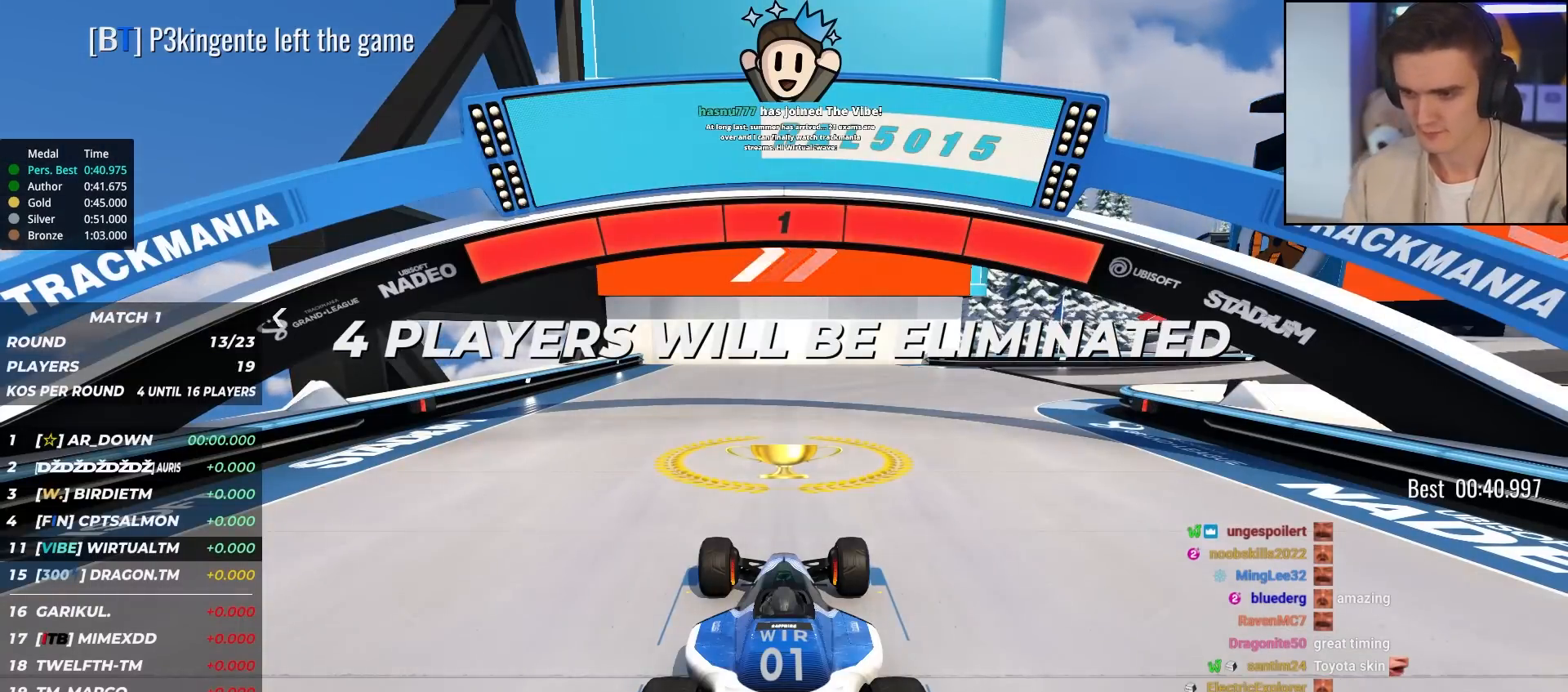
Gameplay with keyboard; each line is a JSON object with the keys held at the frame after it. "events" lists presses ("down") and releases ("up") of "brake", "down", "left", "right" and "up" between this image and that frame as [ms after this image, input, new state], when the widget could be followed in between. No other keys are recorded. Mouse input is not recorded. Key names are as the overlay labels them; some are game actions (e.g. jump) rather than physical keys.
{"keys": ["up"], "events": []}
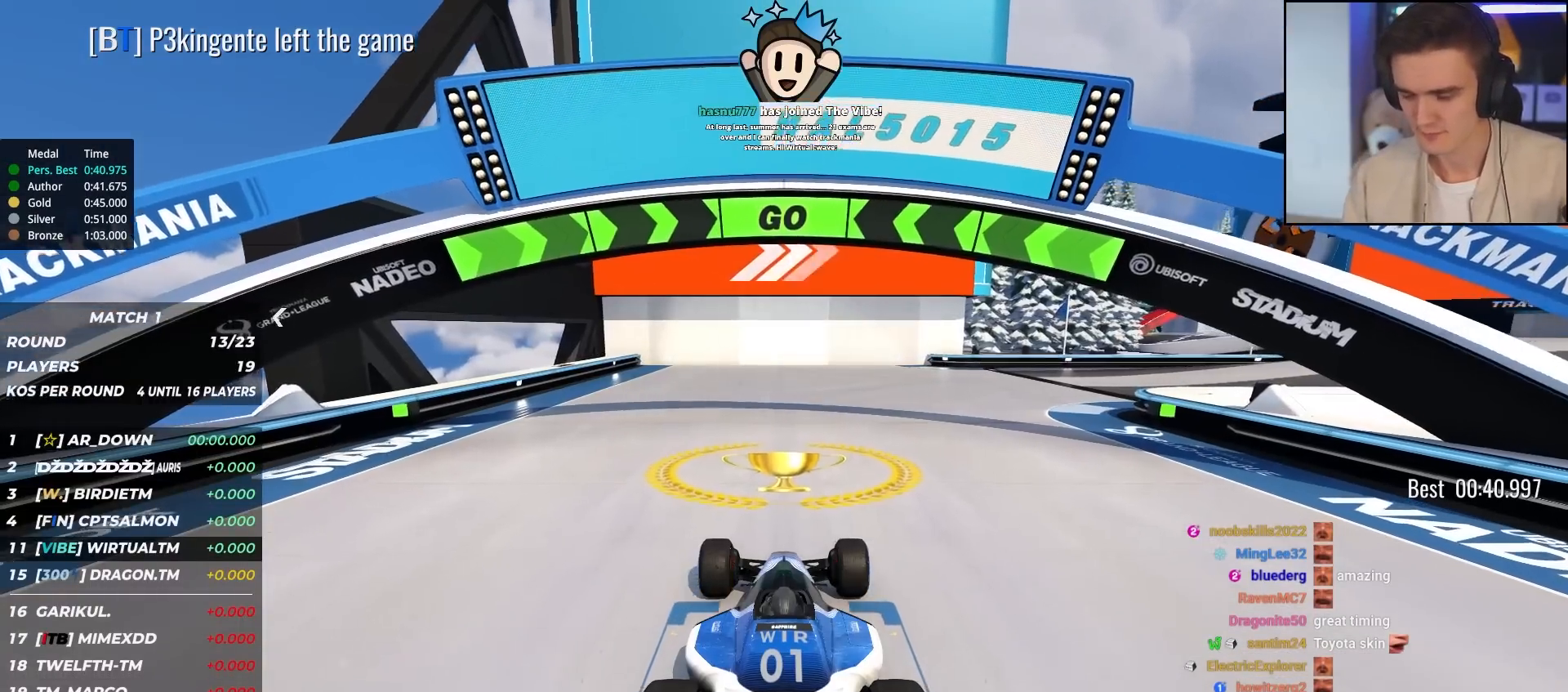
{"keys": ["up"], "events": [[100, "right", "down"], [200, "right", "up"], [283, "right", "down"], [433, "right", "up"]]}
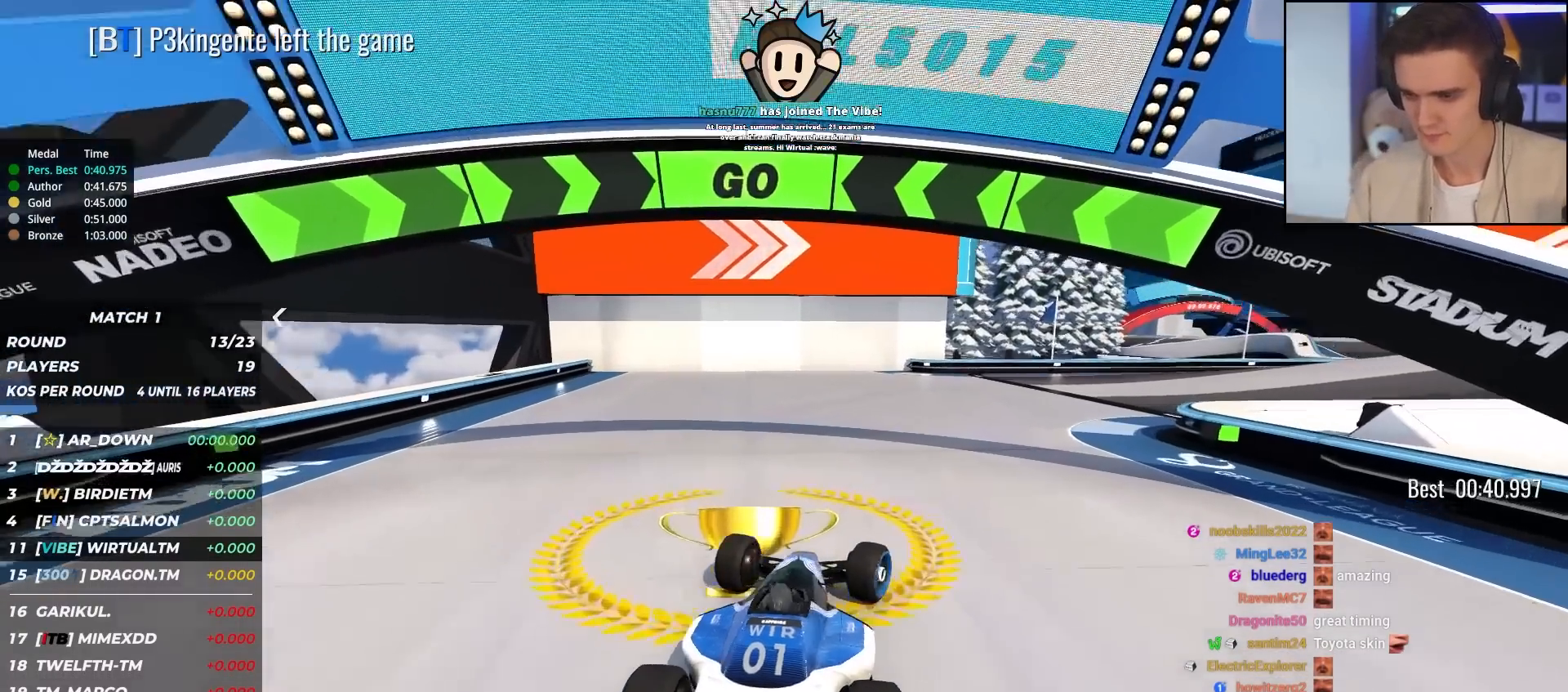
{"keys": ["right", "up"], "events": [[17, "right", "down"], [167, "right", "up"], [250, "right", "down"], [350, "right", "up"], [483, "right", "down"]]}
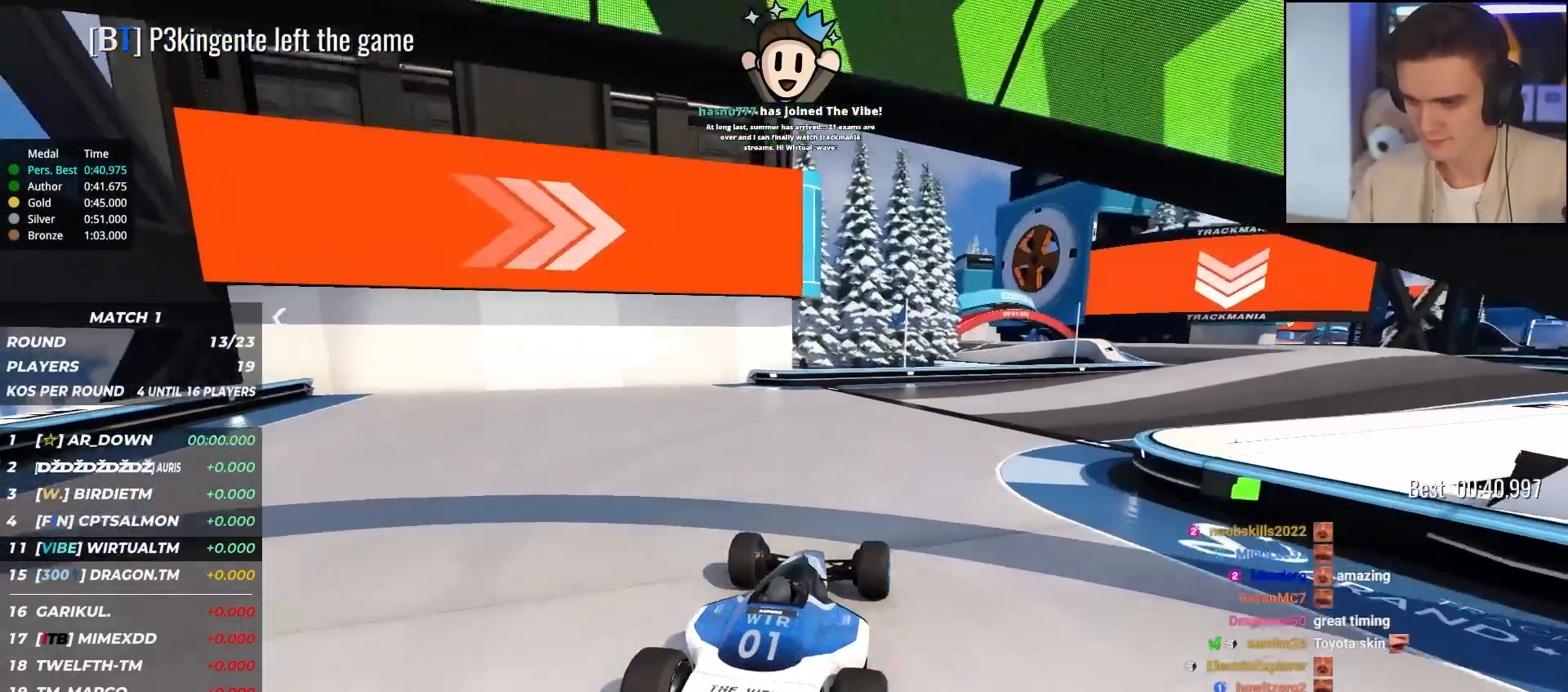
{"keys": ["up"], "events": [[83, "right", "up"], [267, "right", "down"], [417, "right", "up"]]}
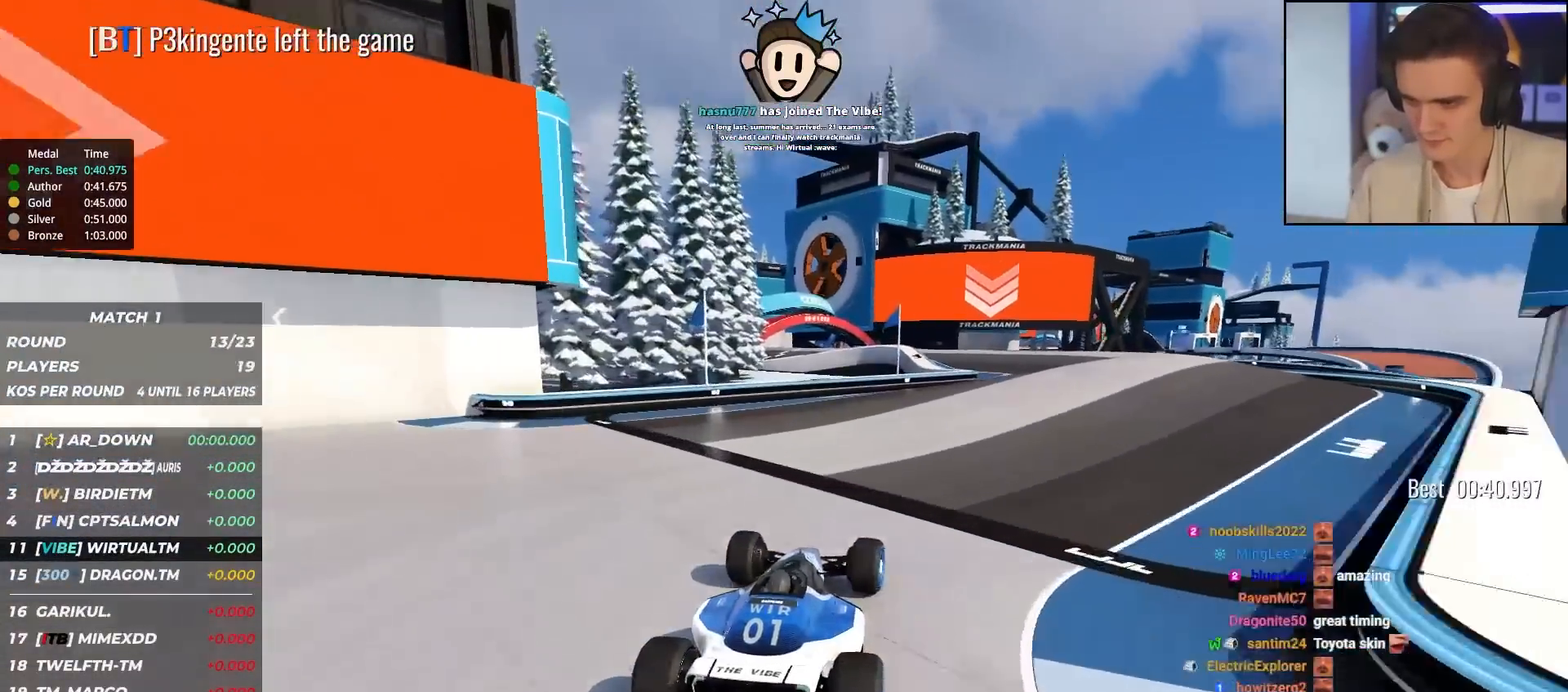
{"keys": ["up"], "events": [[100, "right", "down"], [200, "right", "up"], [383, "right", "down"], [483, "right", "up"]]}
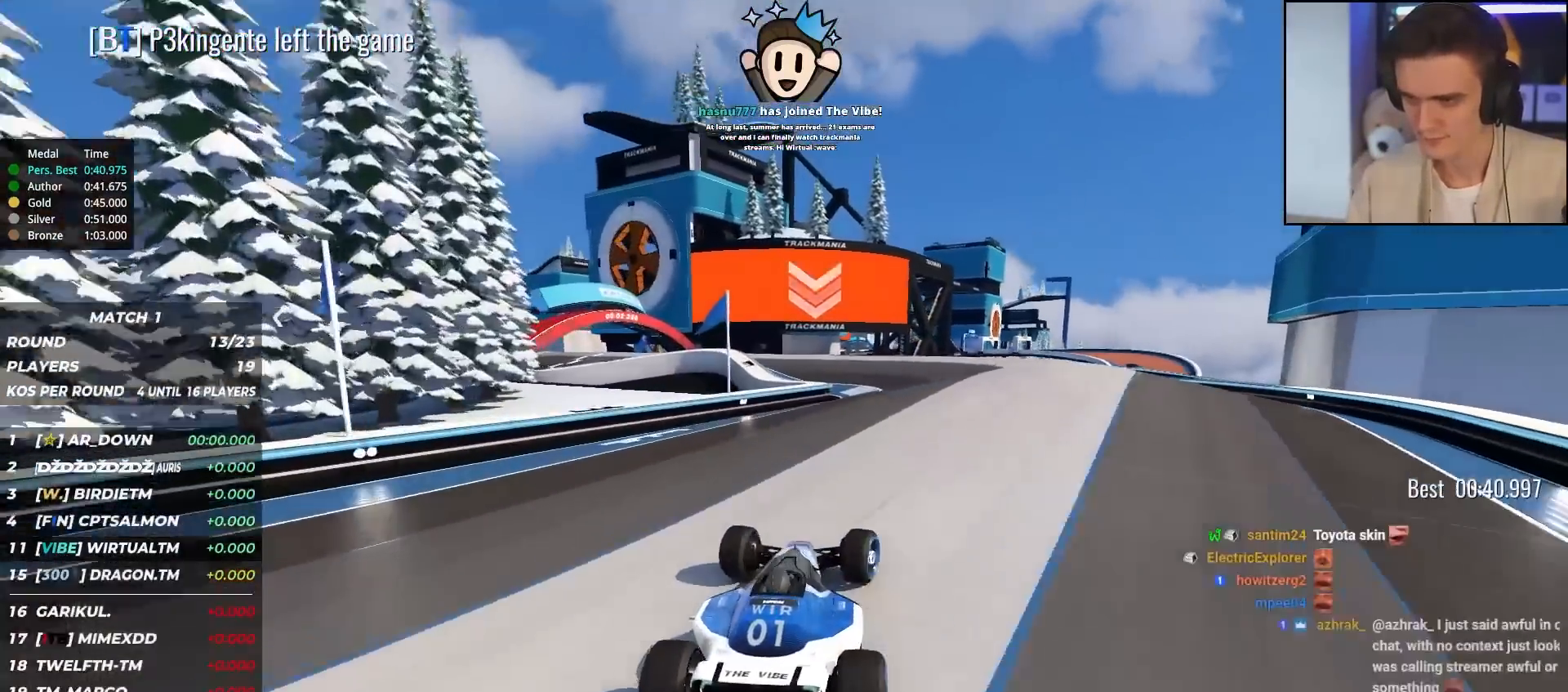
{"keys": ["up"], "events": [[450, "left", "down"], [500, "left", "up"]]}
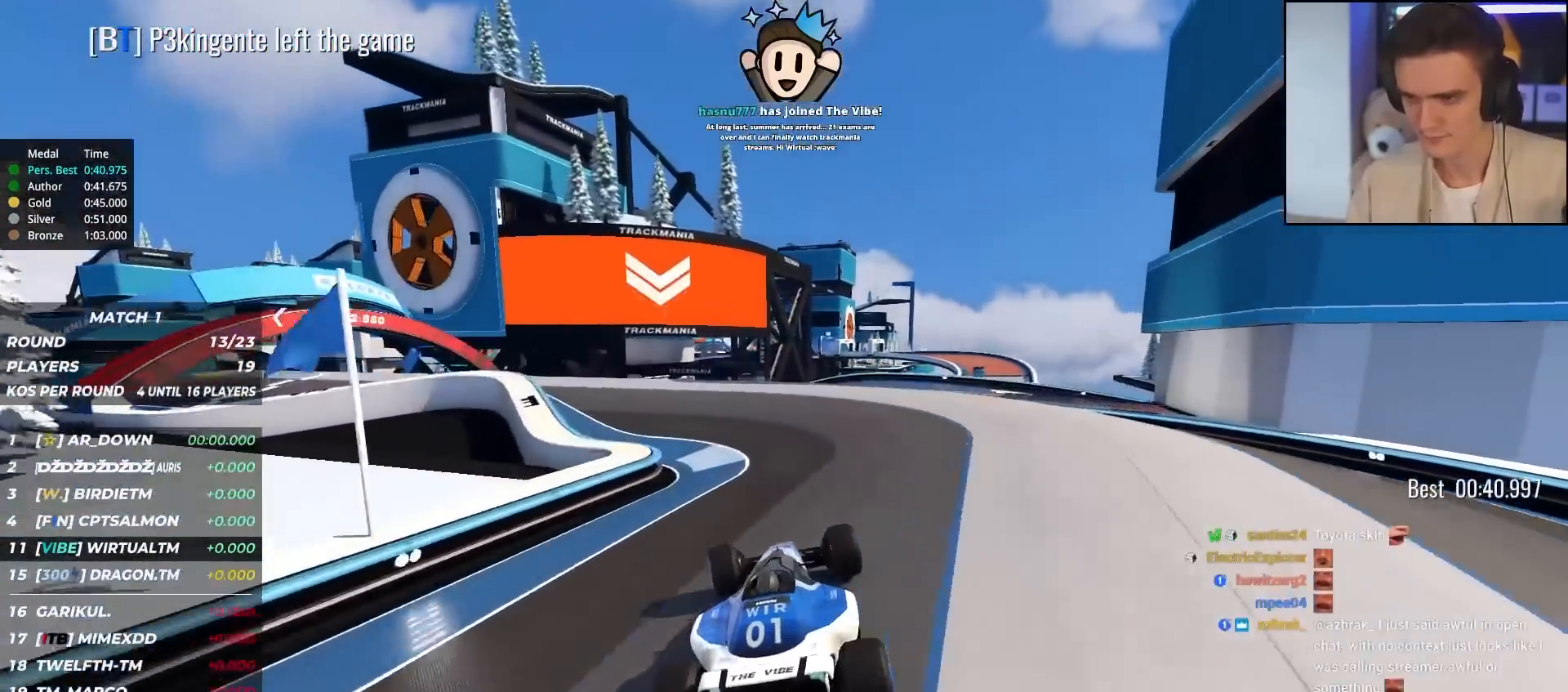
{"keys": ["up"], "events": [[317, "left", "down"], [467, "left", "up"]]}
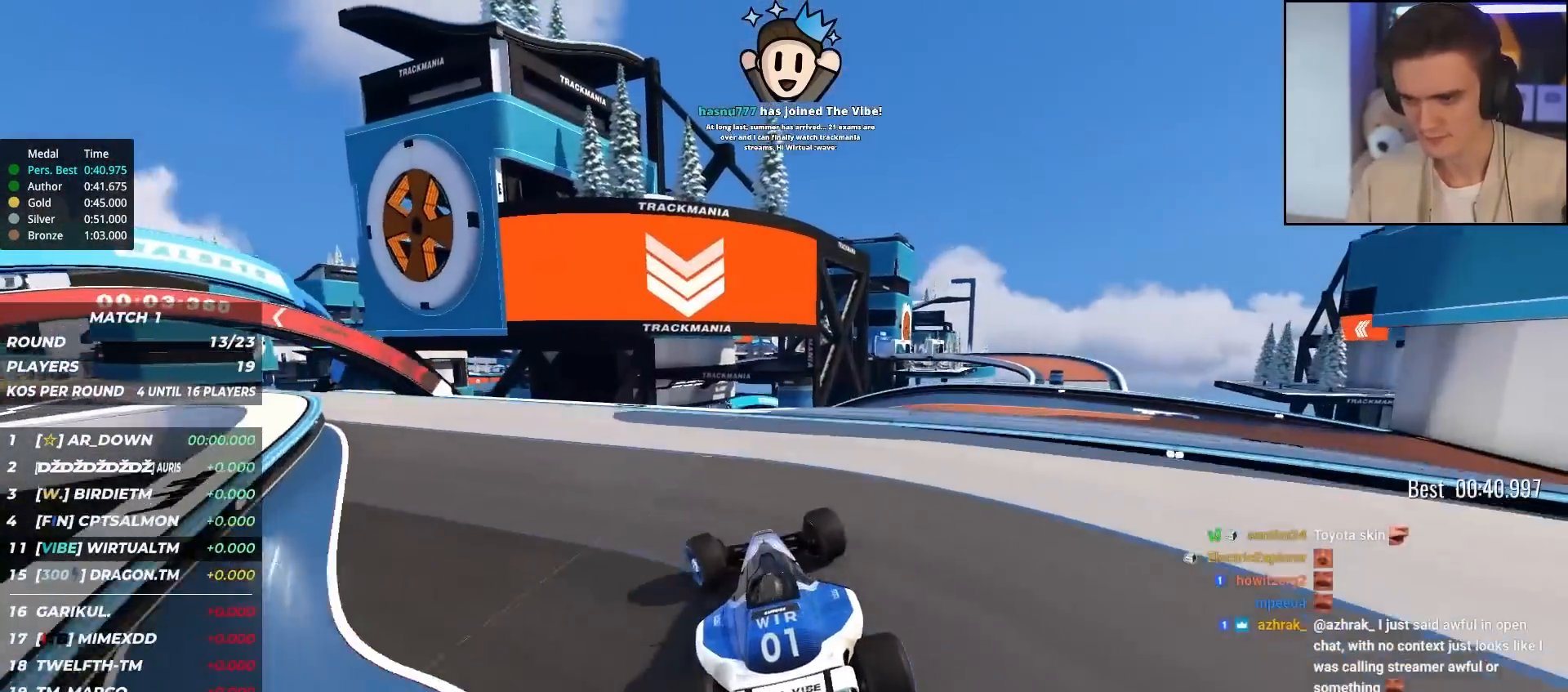
{"keys": ["left", "up"], "events": [[50, "right", "down"], [100, "right", "up"], [333, "left", "down"]]}
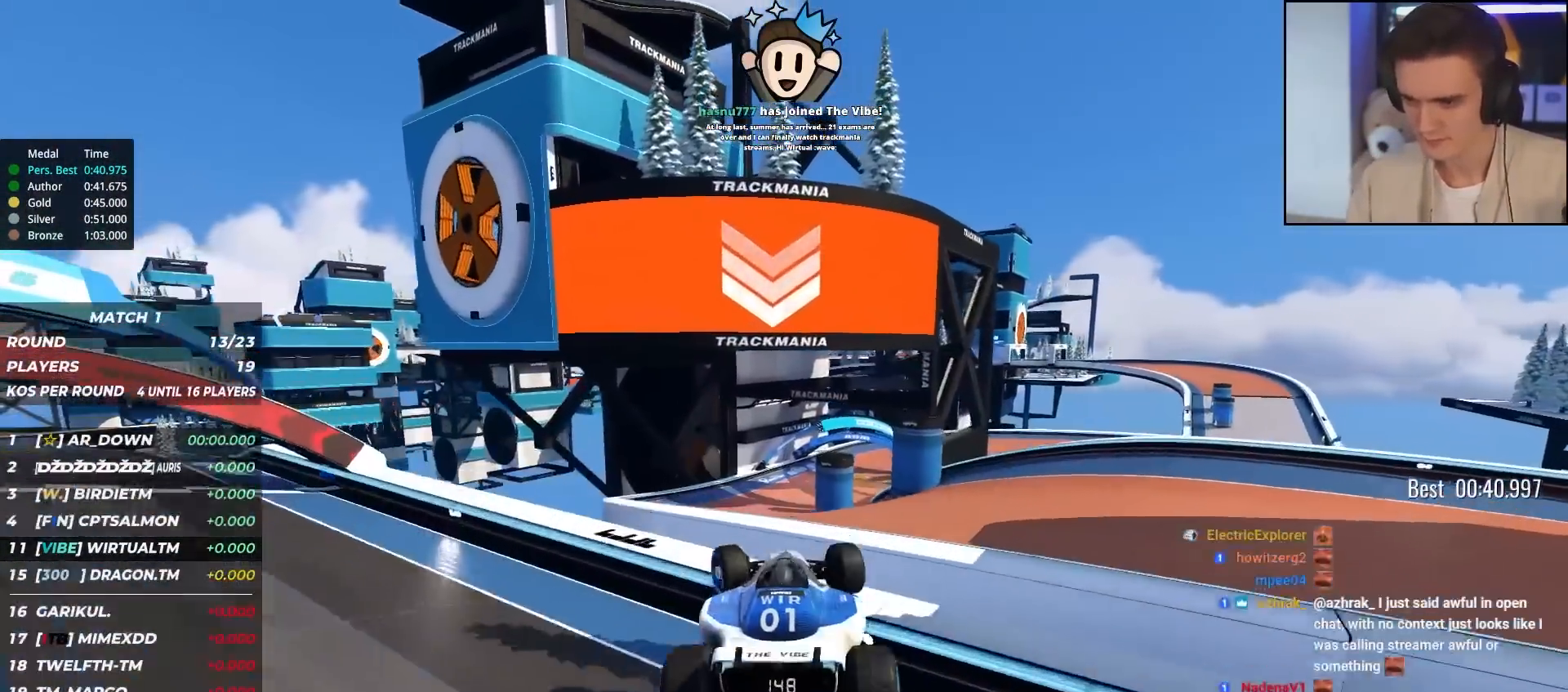
{"keys": ["up"], "events": [[250, "left", "up"]]}
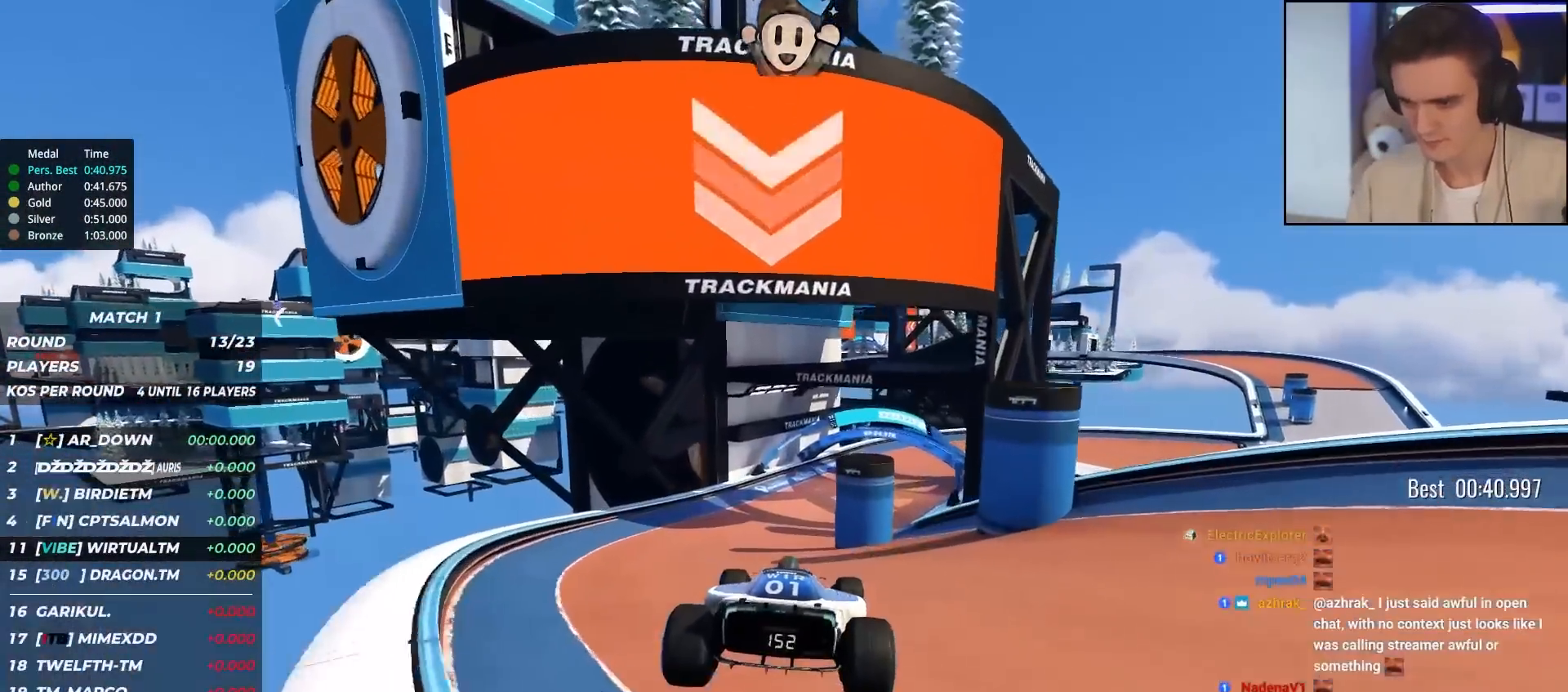
{"keys": ["up"], "events": [[83, "left", "down"], [133, "left", "up"]]}
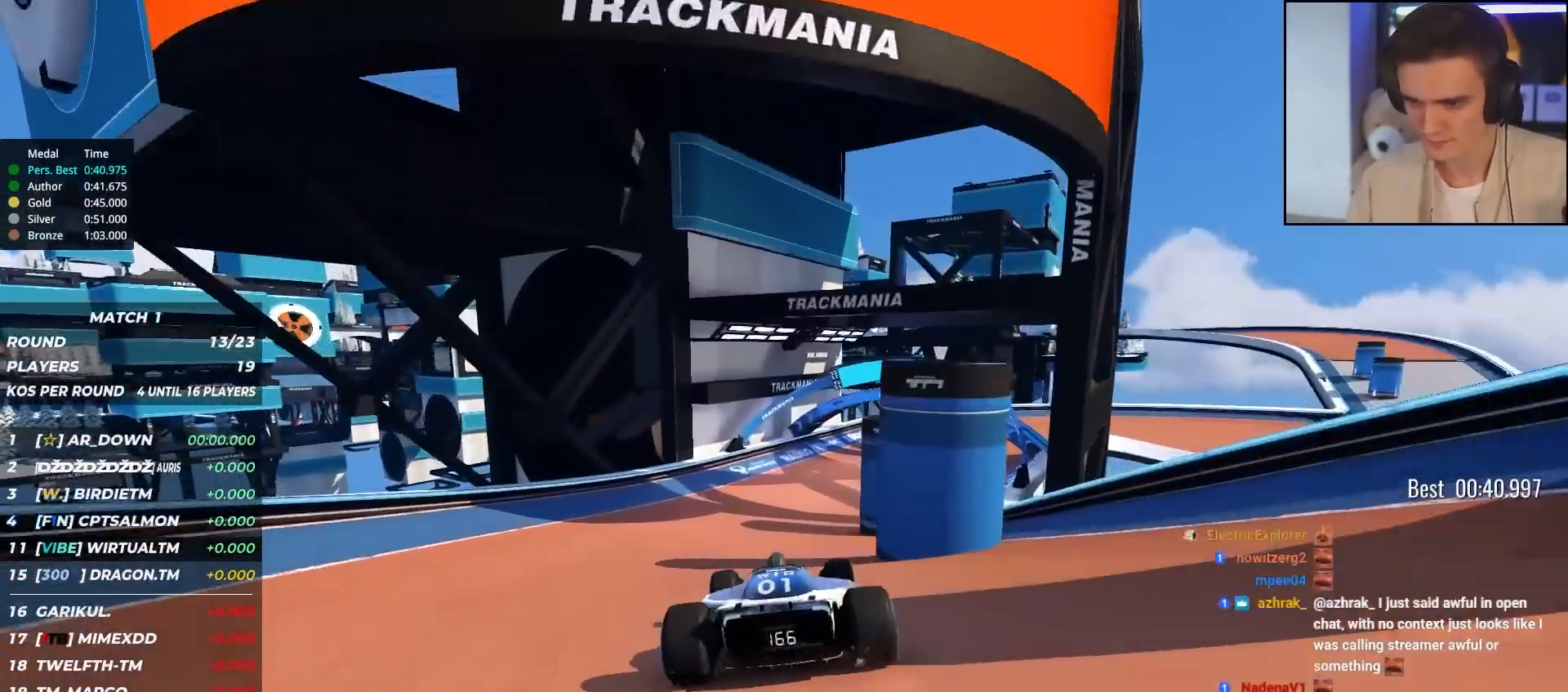
{"keys": ["right", "up"], "events": [[50, "right", "down"], [150, "right", "up"], [250, "right", "down"], [383, "right", "up"], [467, "right", "down"]]}
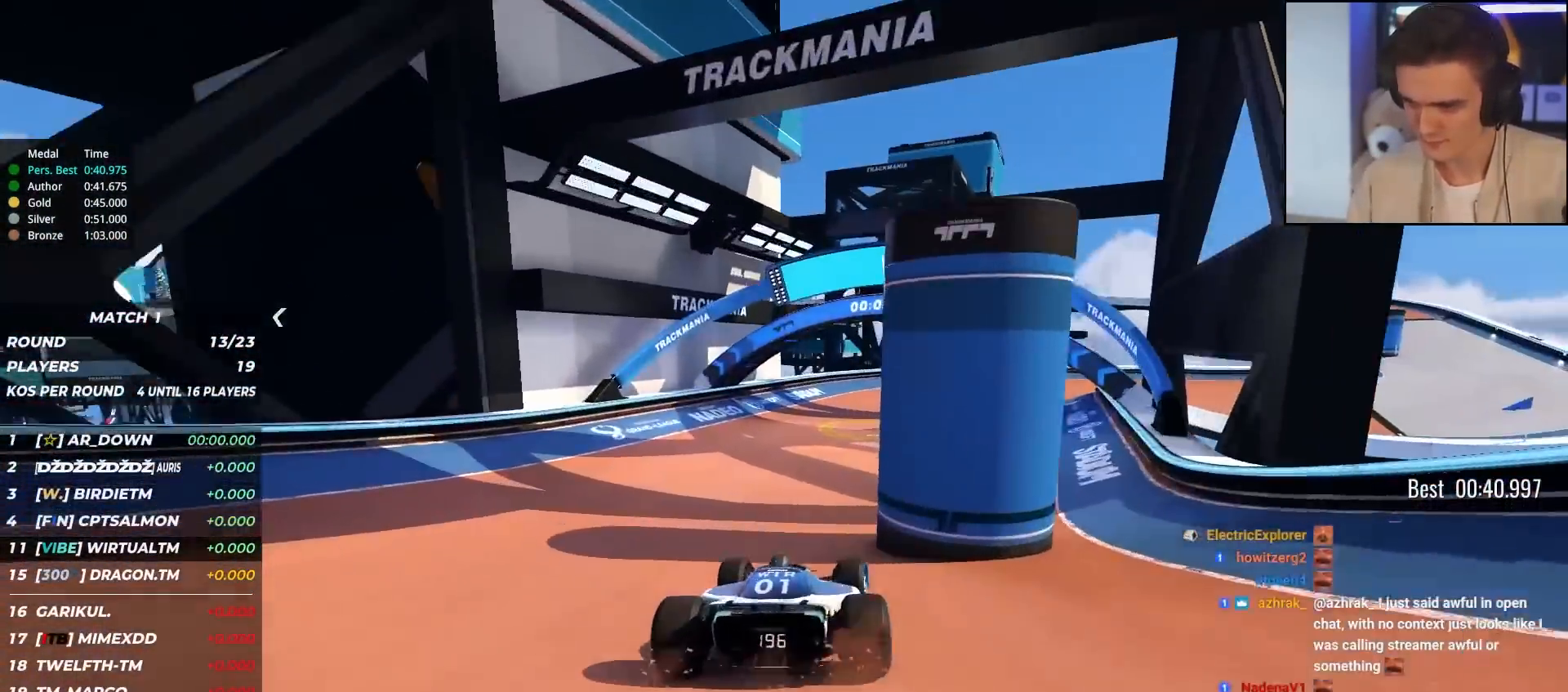
{"keys": ["right", "up"], "events": []}
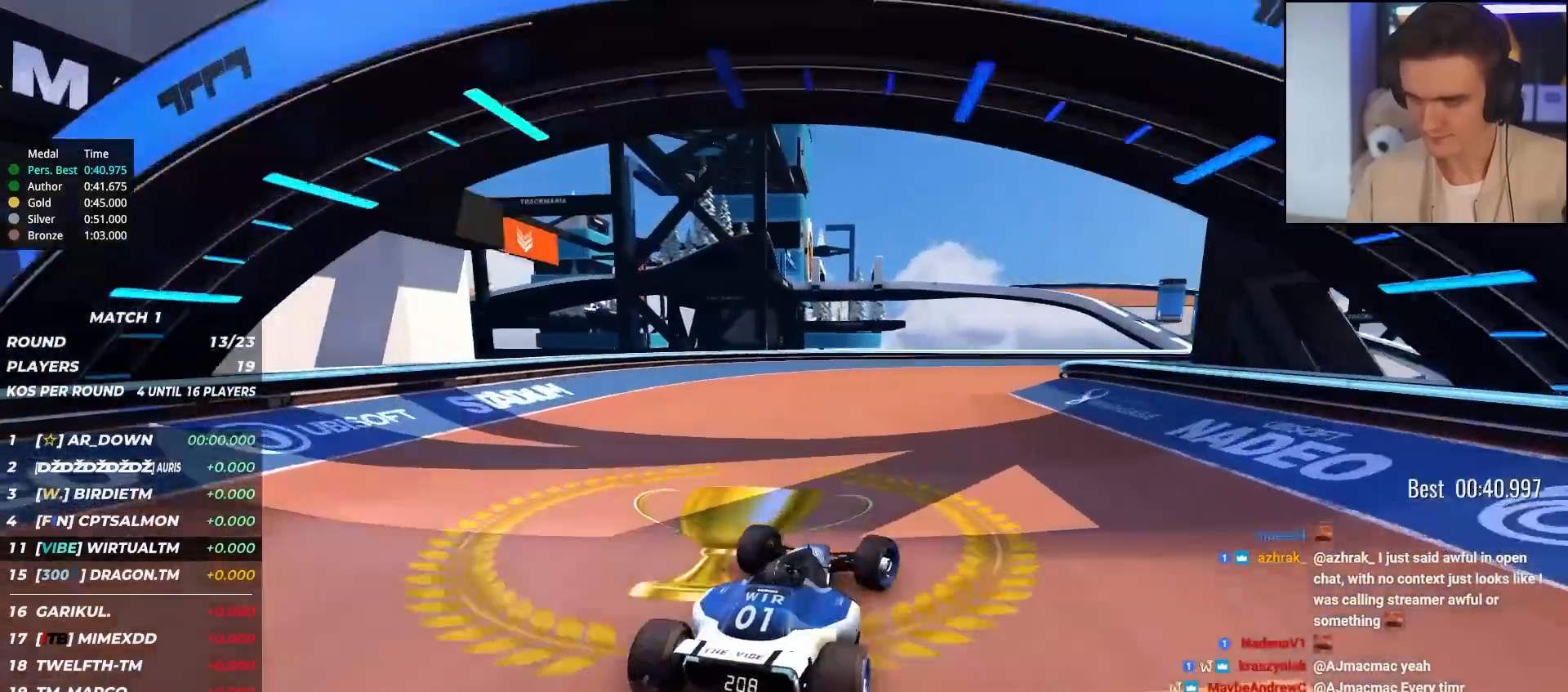
{"keys": ["up"], "events": [[500, "right", "up"]]}
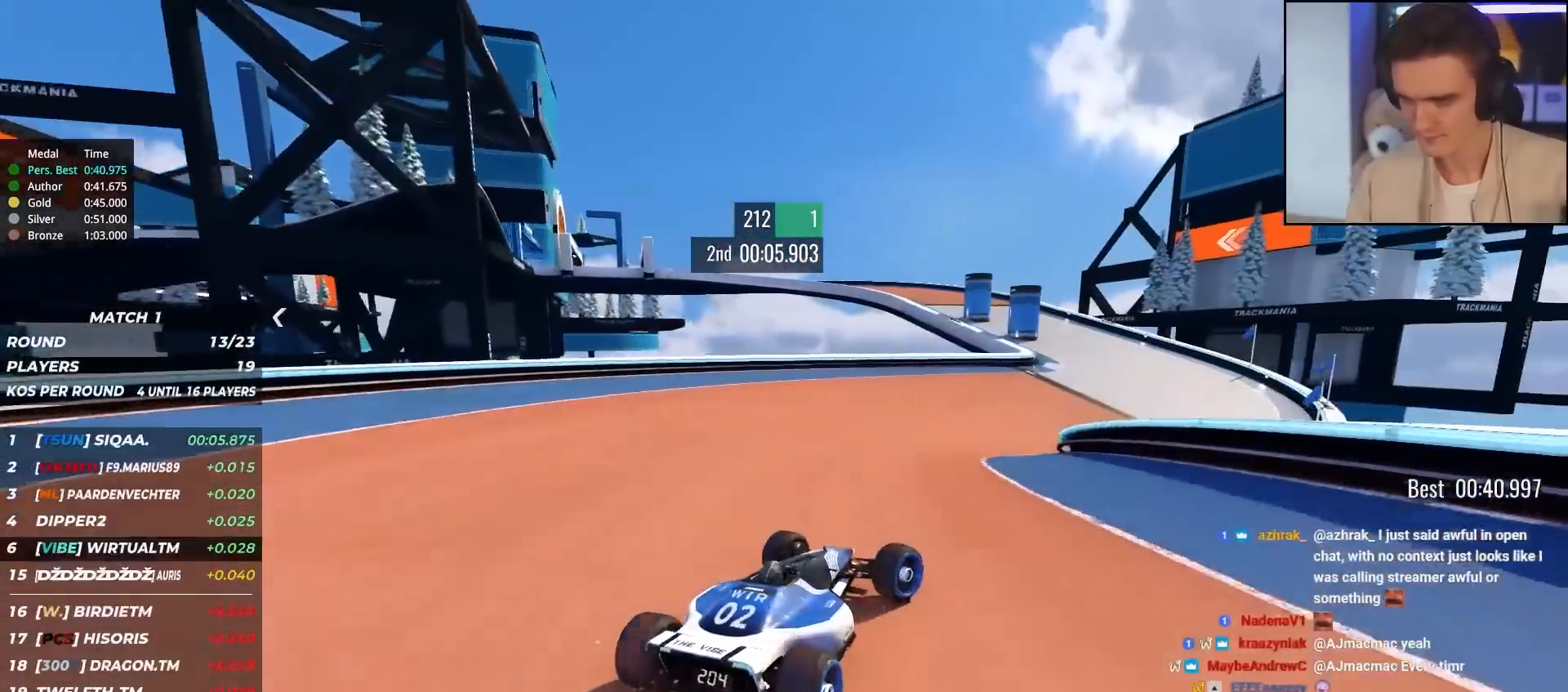
{"keys": ["right", "up"], "events": [[383, "right", "down"]]}
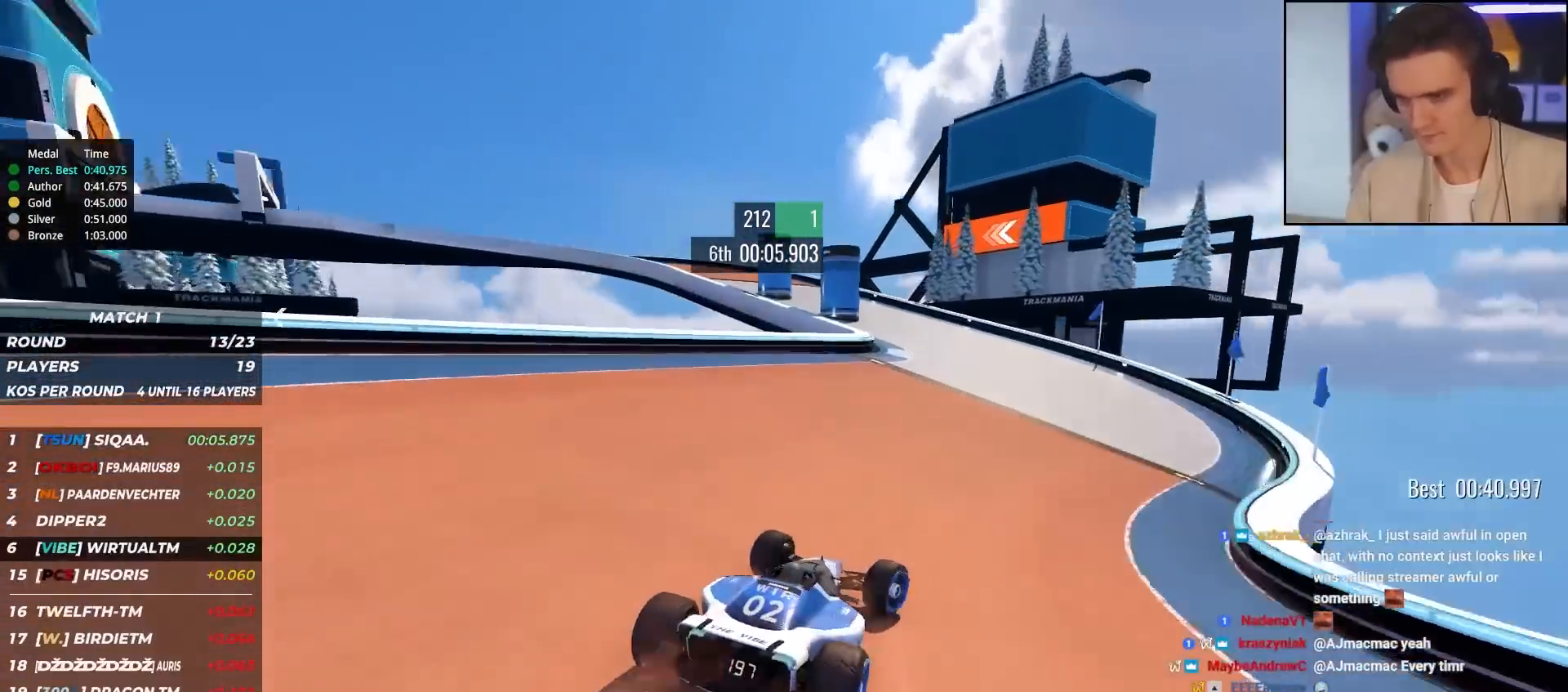
{"keys": ["left", "up"], "events": [[17, "right", "up"], [167, "left", "down"]]}
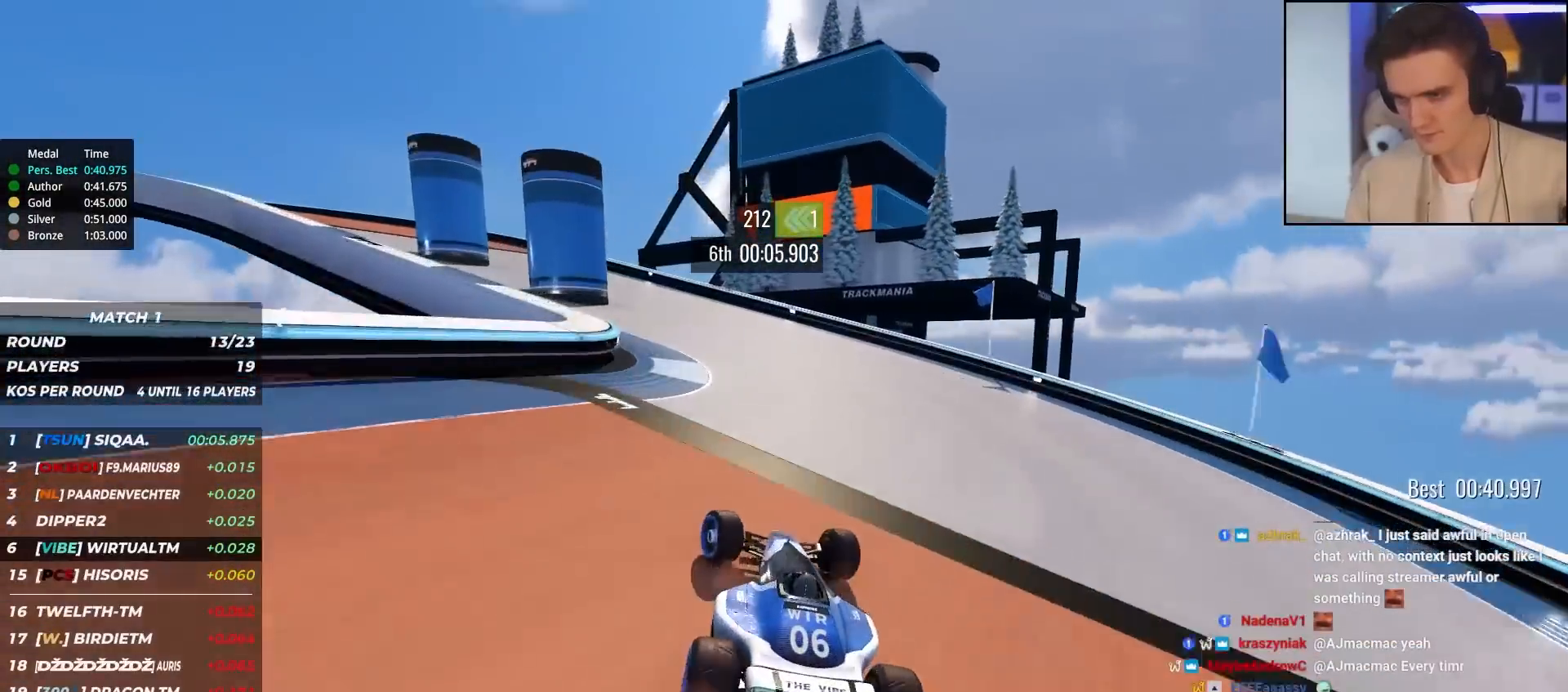
{"keys": ["left", "up"], "events": [[183, "brake", "down"], [367, "brake", "up"]]}
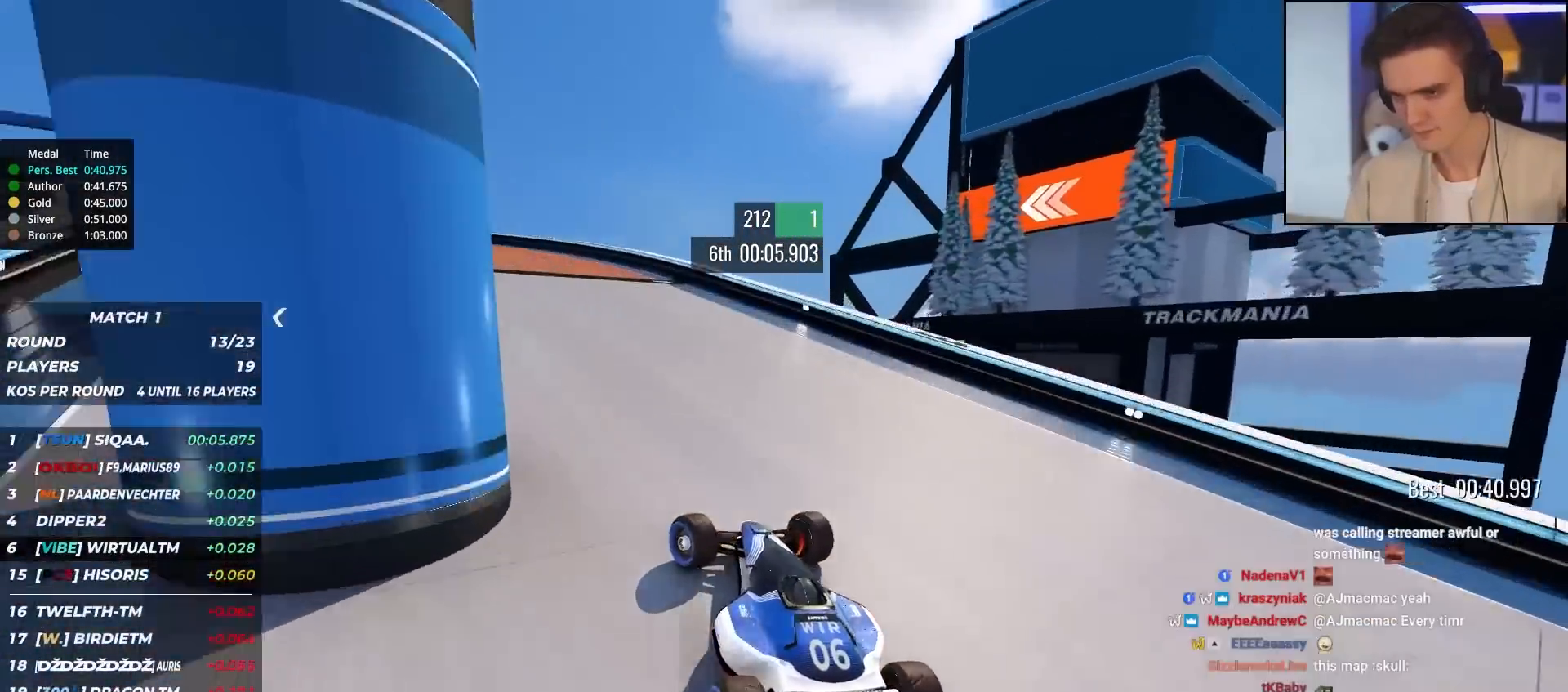
{"keys": ["left", "up"], "events": []}
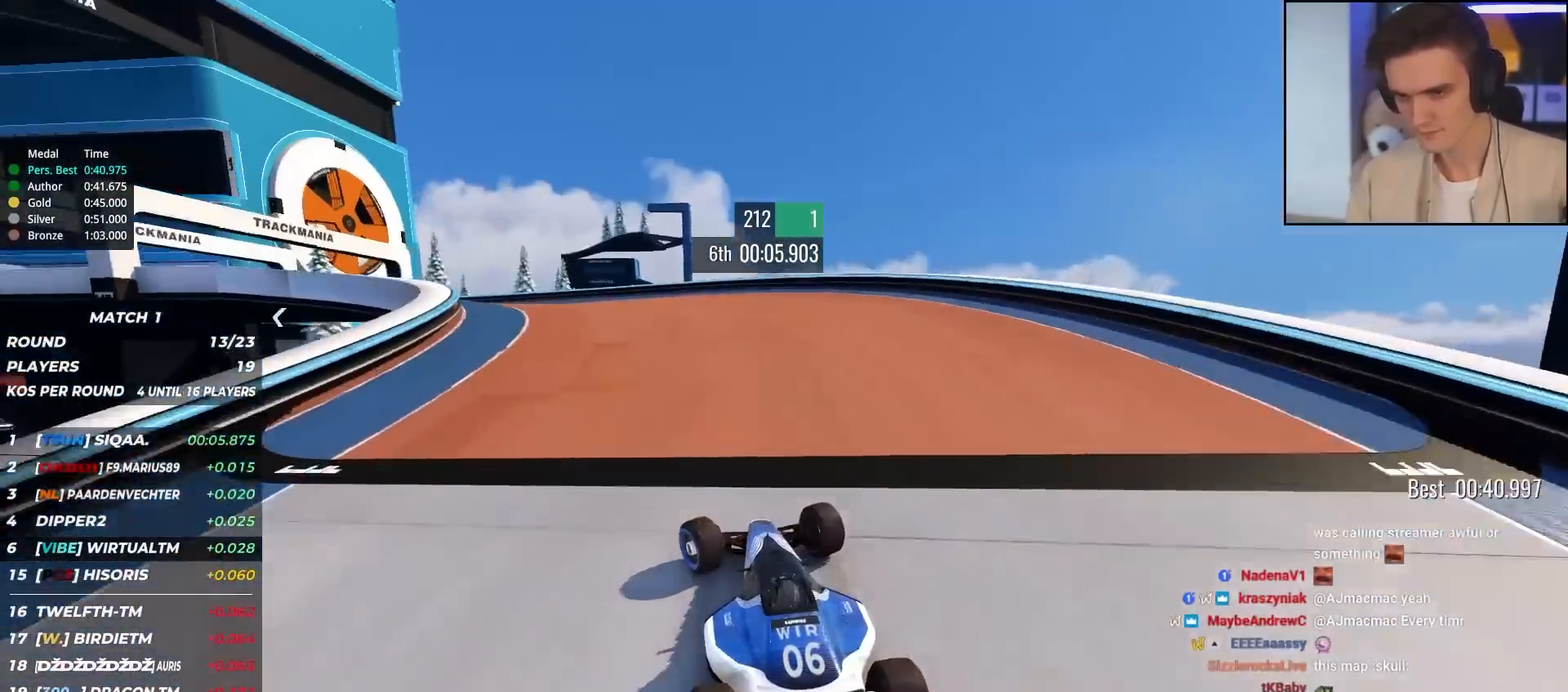
{"keys": ["left", "up"], "events": []}
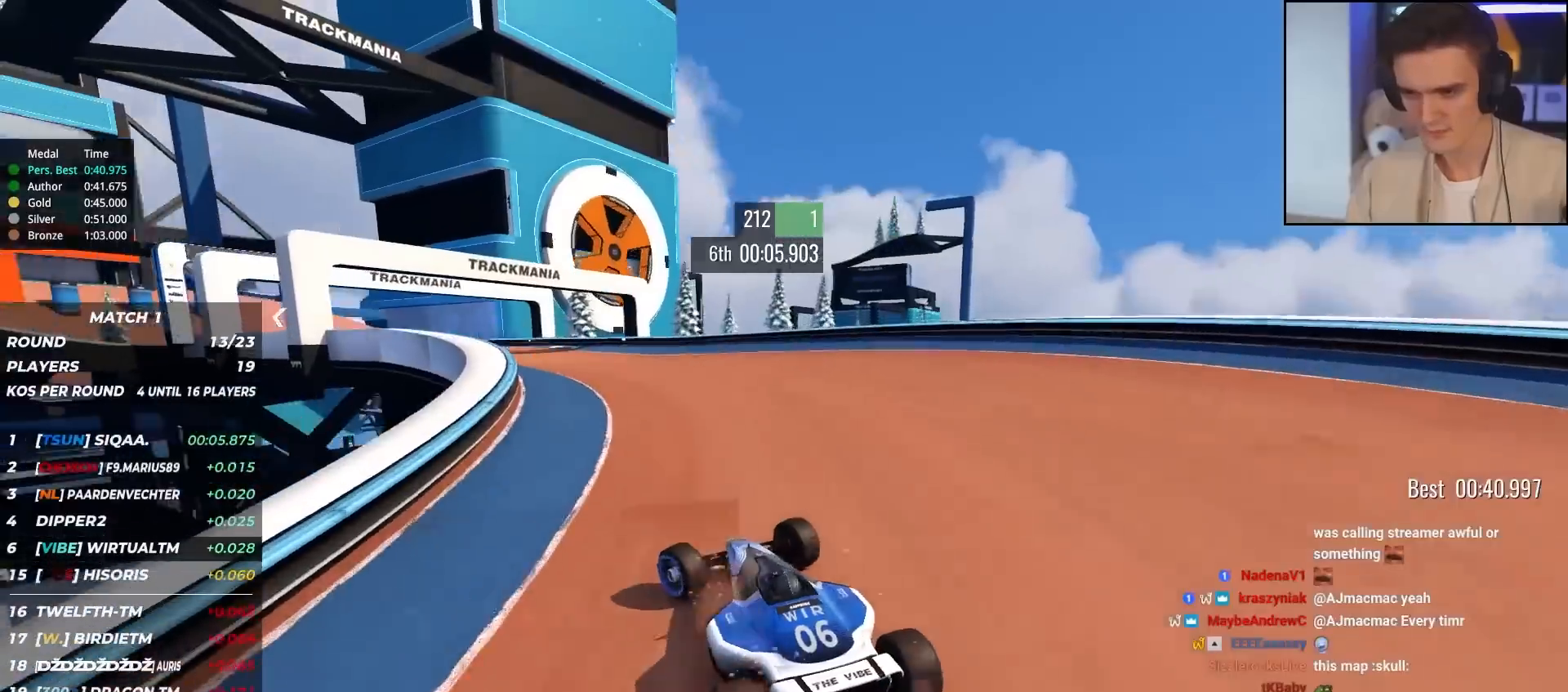
{"keys": ["left", "up"], "events": [[267, "left", "up"], [500, "left", "down"]]}
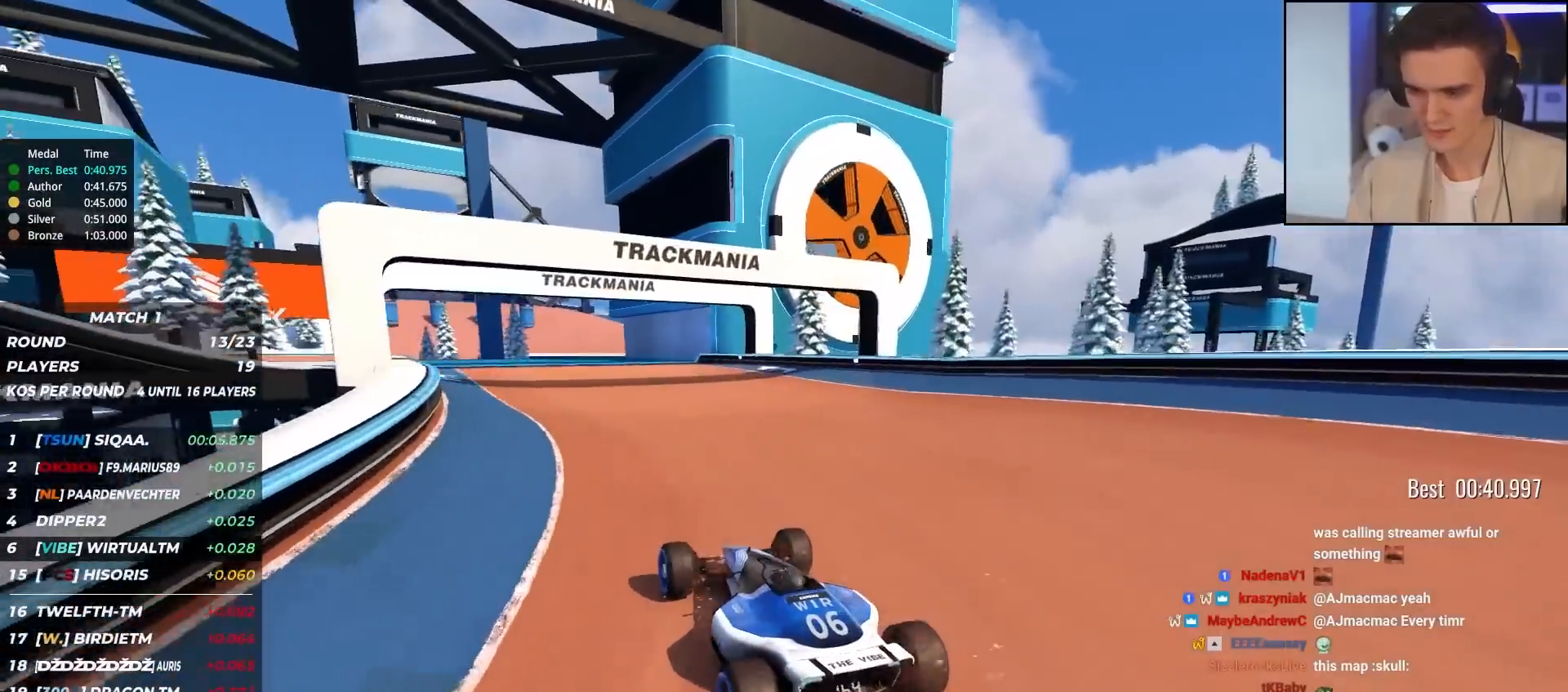
{"keys": ["up"], "events": [[50, "left", "up"], [283, "left", "down"], [333, "left", "up"]]}
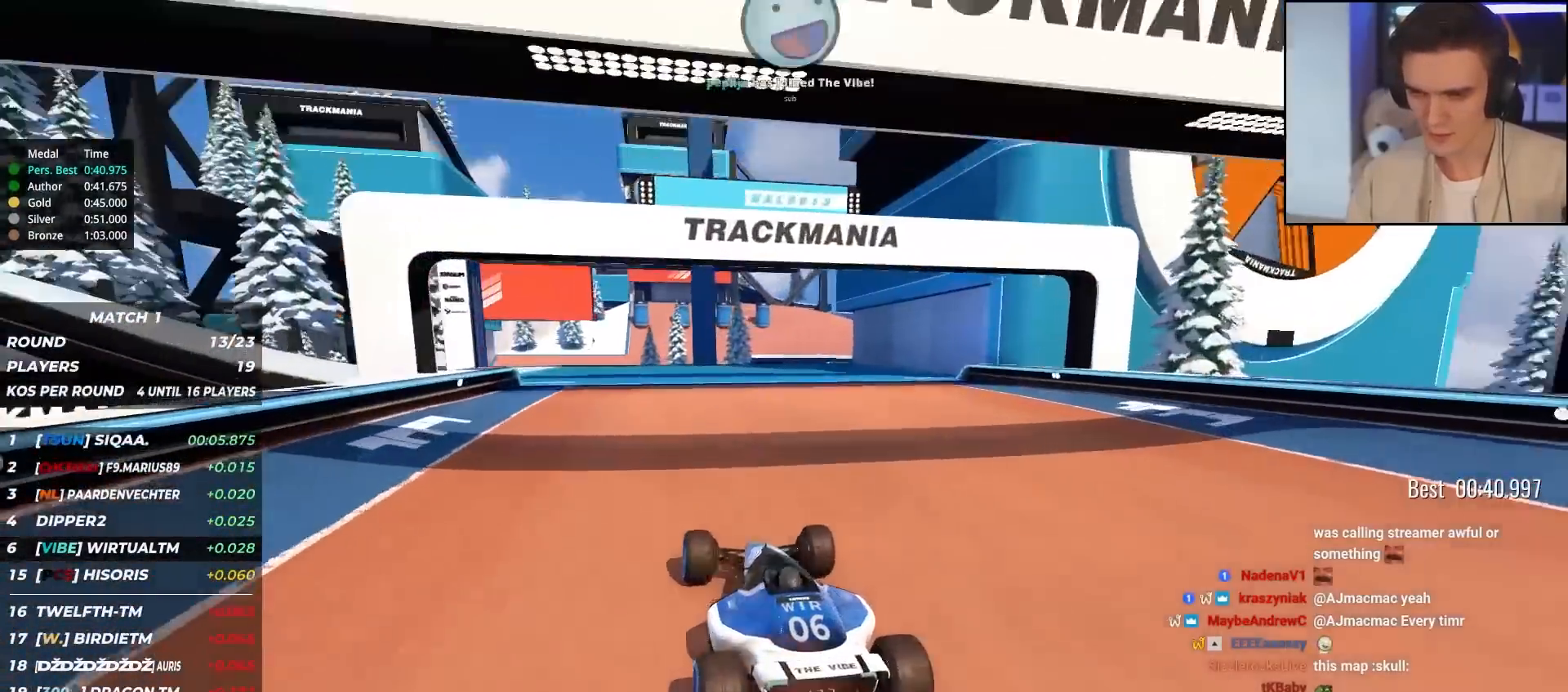
{"keys": ["up"], "events": [[67, "left", "down"], [167, "left", "up"], [267, "left", "down"], [350, "left", "up"]]}
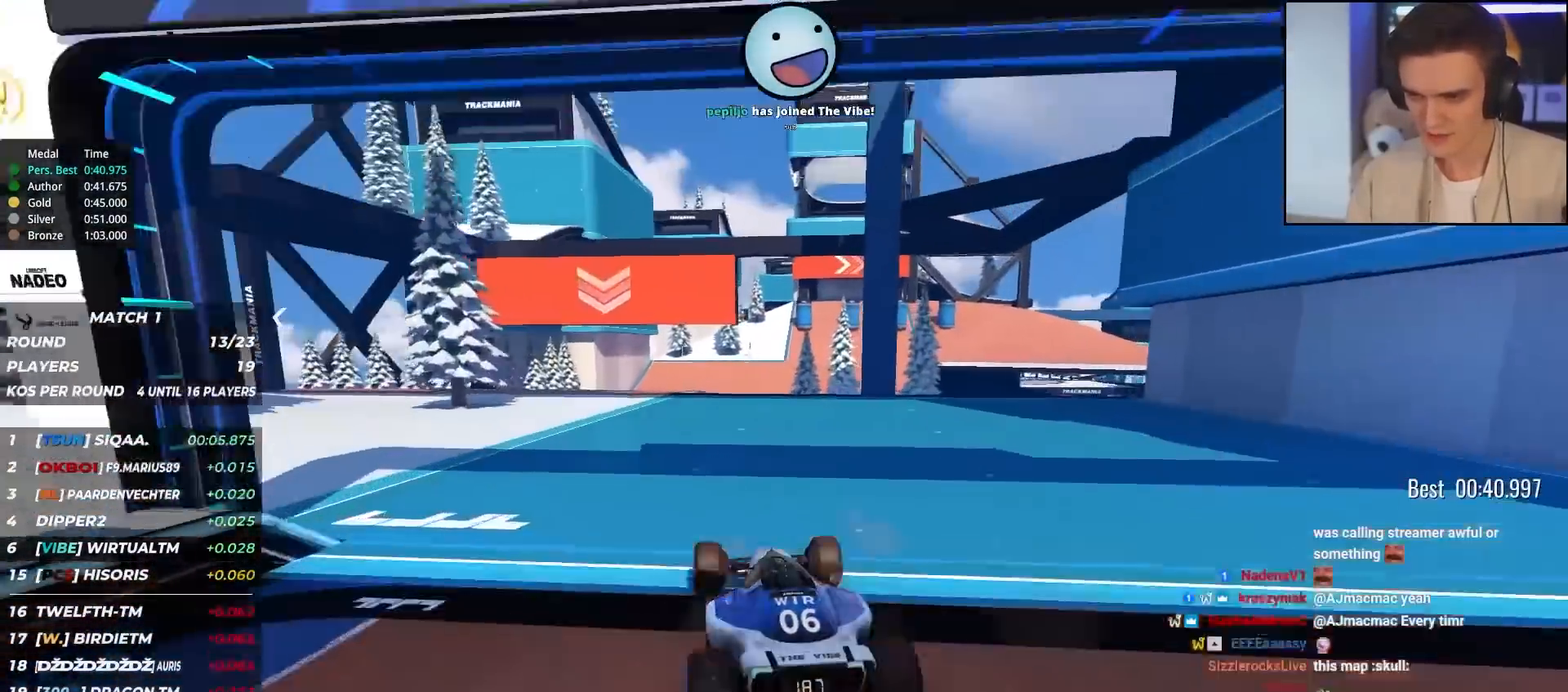
{"keys": ["right", "up"], "events": [[433, "right", "down"]]}
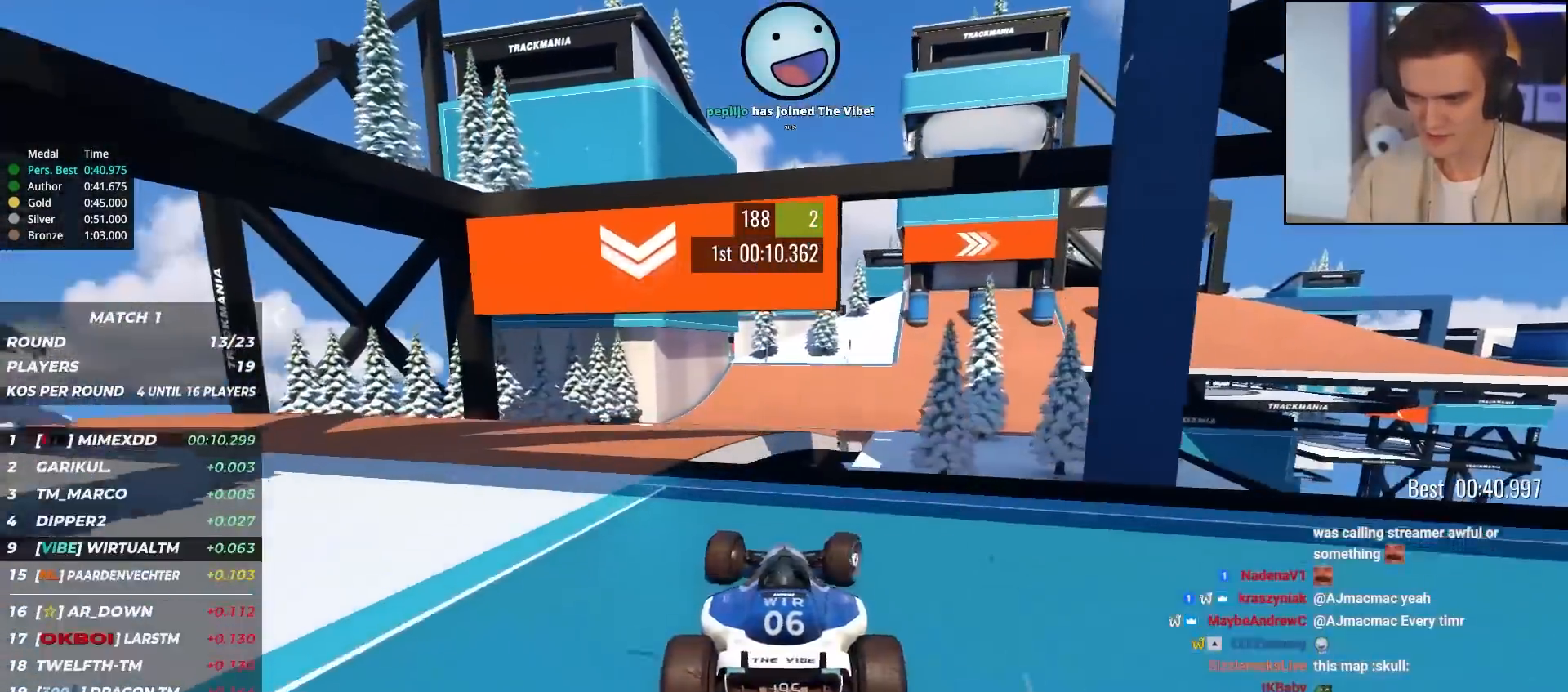
{"keys": ["up"], "events": [[67, "right", "up"]]}
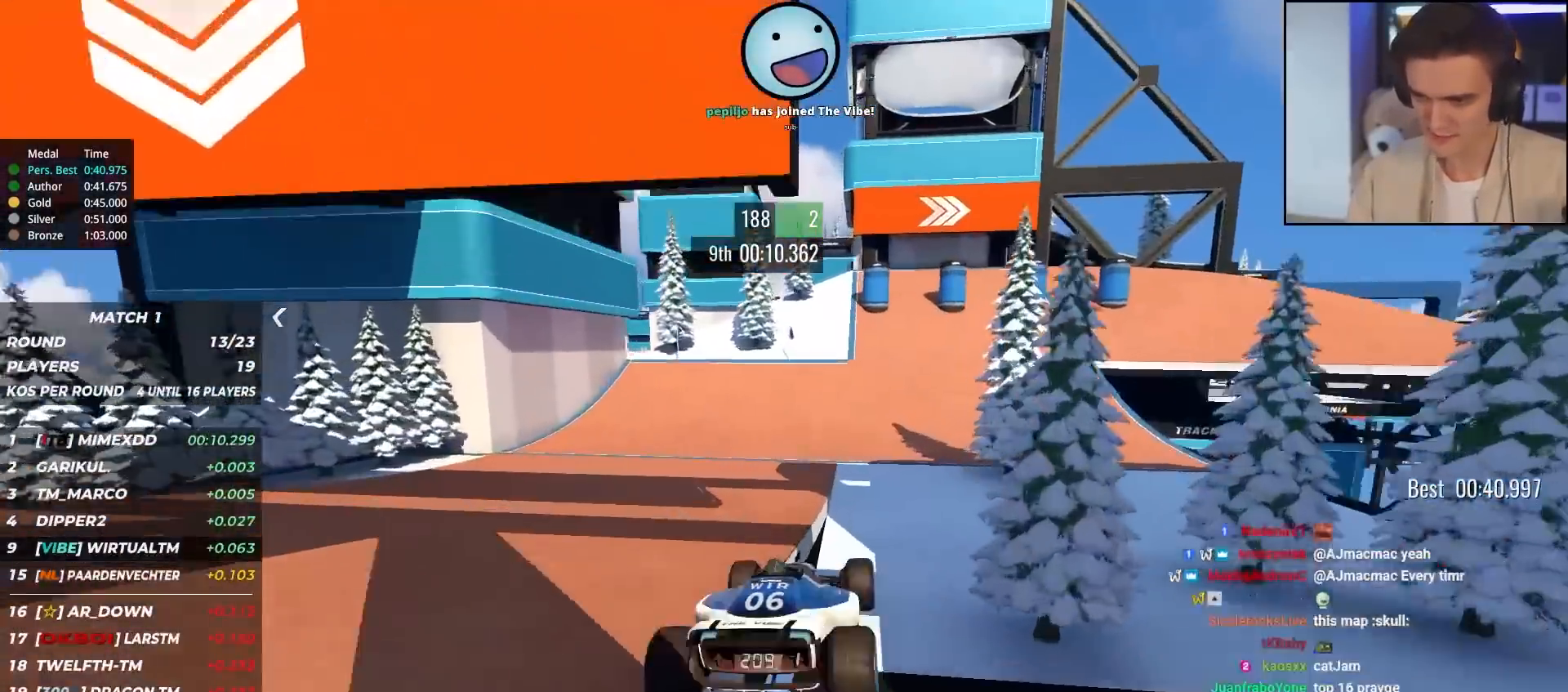
{"keys": ["right", "up"], "events": [[33, "brake", "down"], [33, "right", "down"], [83, "brake", "up"]]}
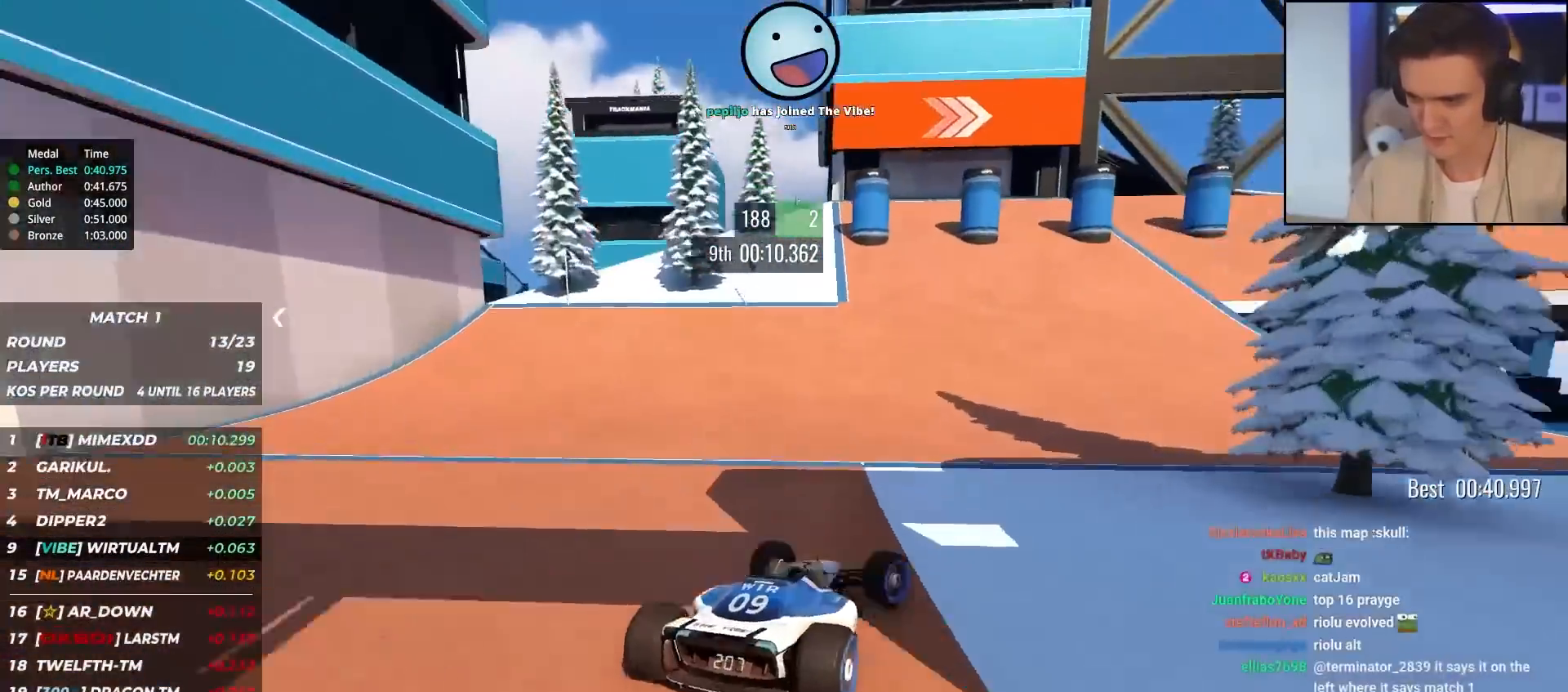
{"keys": ["up"], "events": [[483, "right", "up"]]}
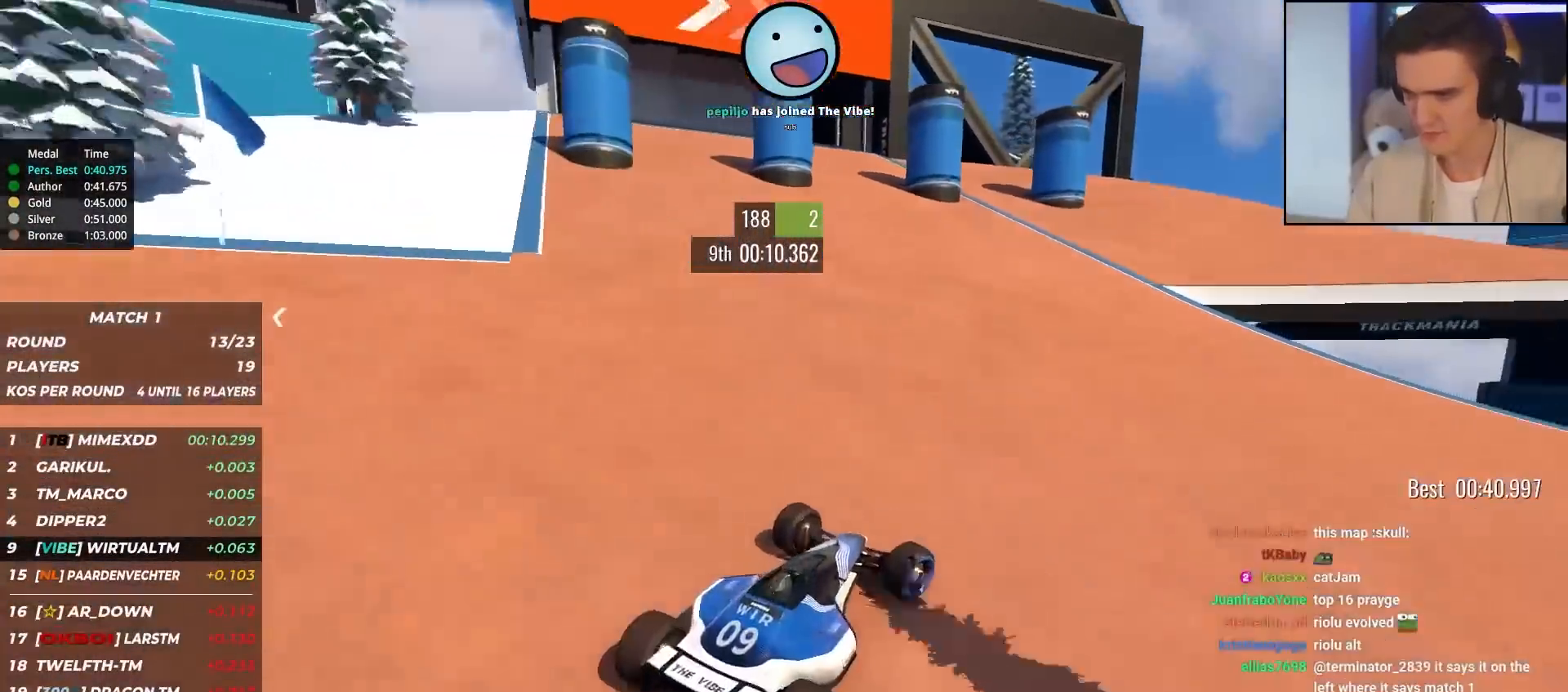
{"keys": ["right", "up"], "events": [[17, "right", "down"], [300, "right", "up"], [400, "right", "down"]]}
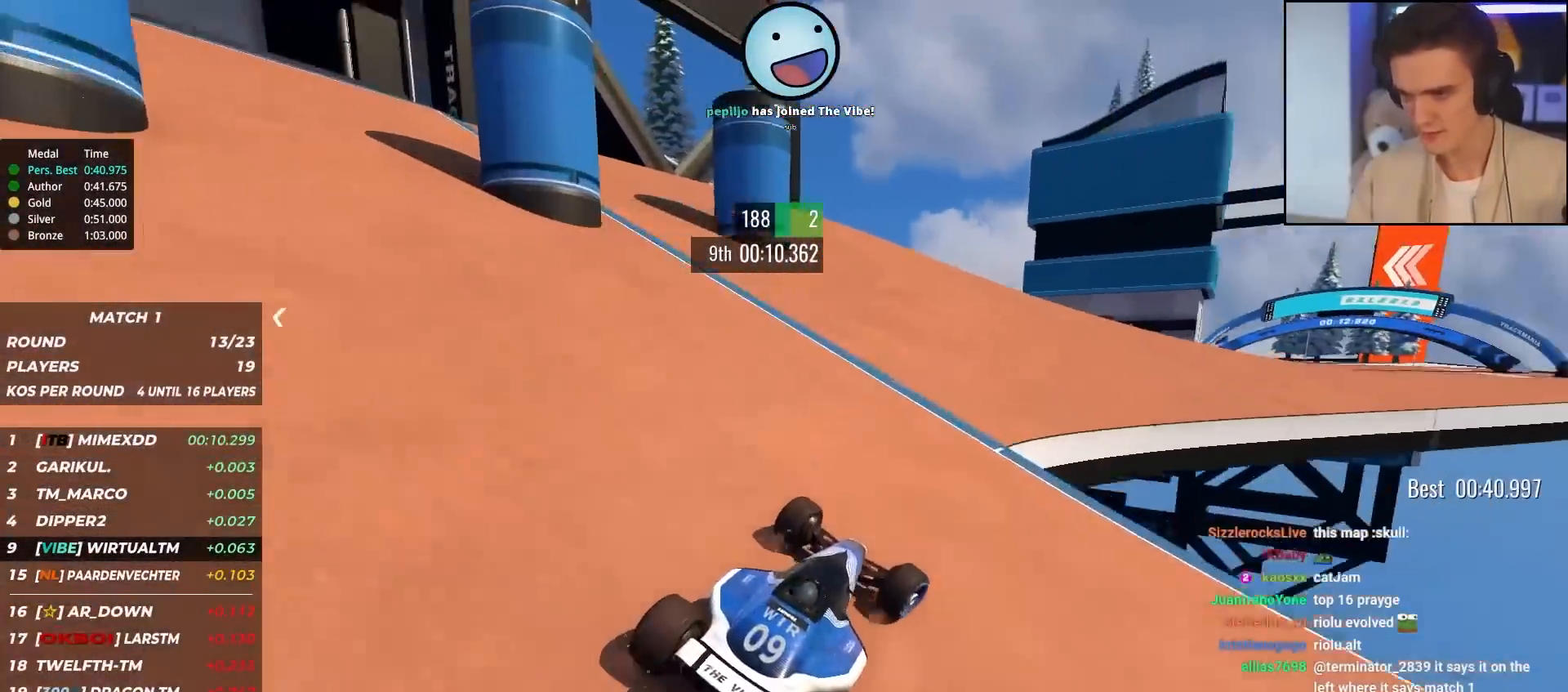
{"keys": ["up"], "events": [[33, "right", "up"], [367, "right", "down"], [500, "right", "up"]]}
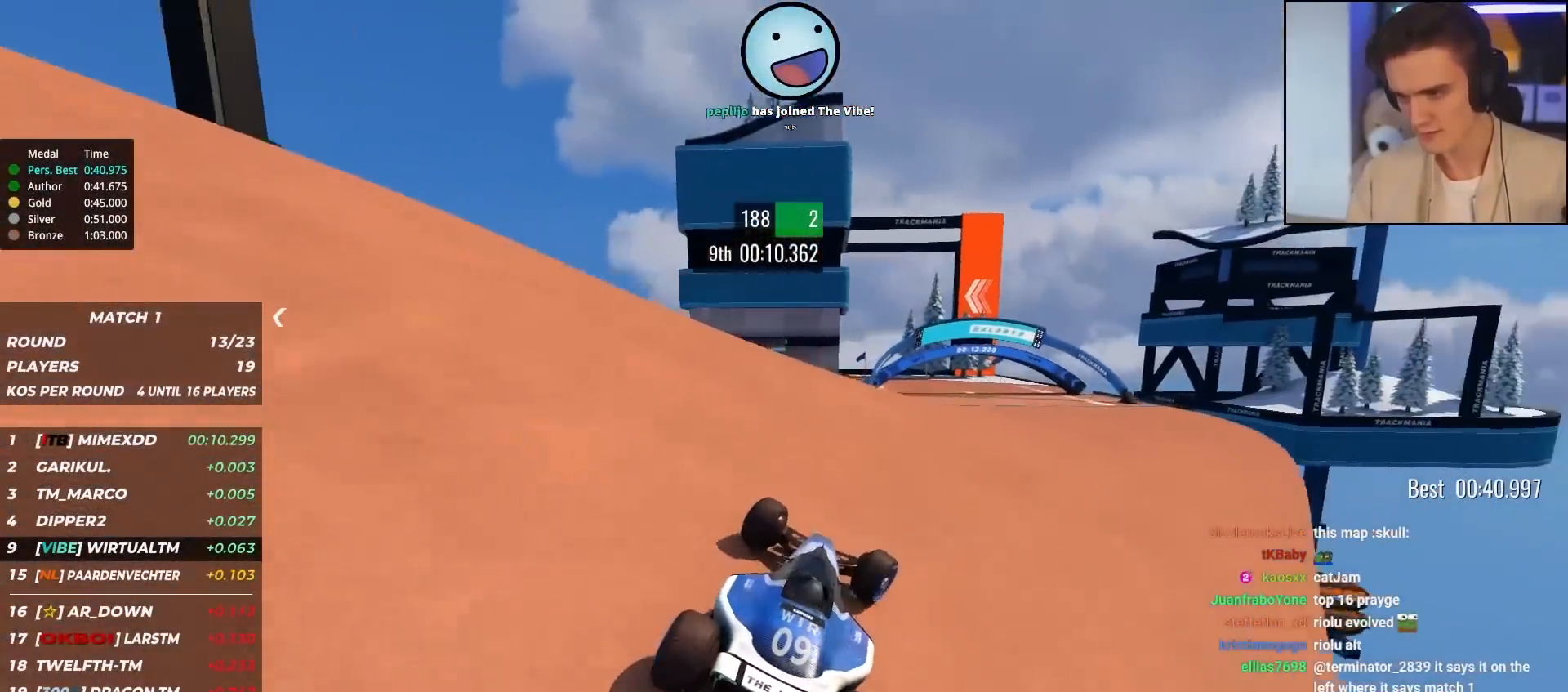
{"keys": ["left", "up"], "events": [[100, "right", "down"], [233, "right", "up"], [383, "left", "down"]]}